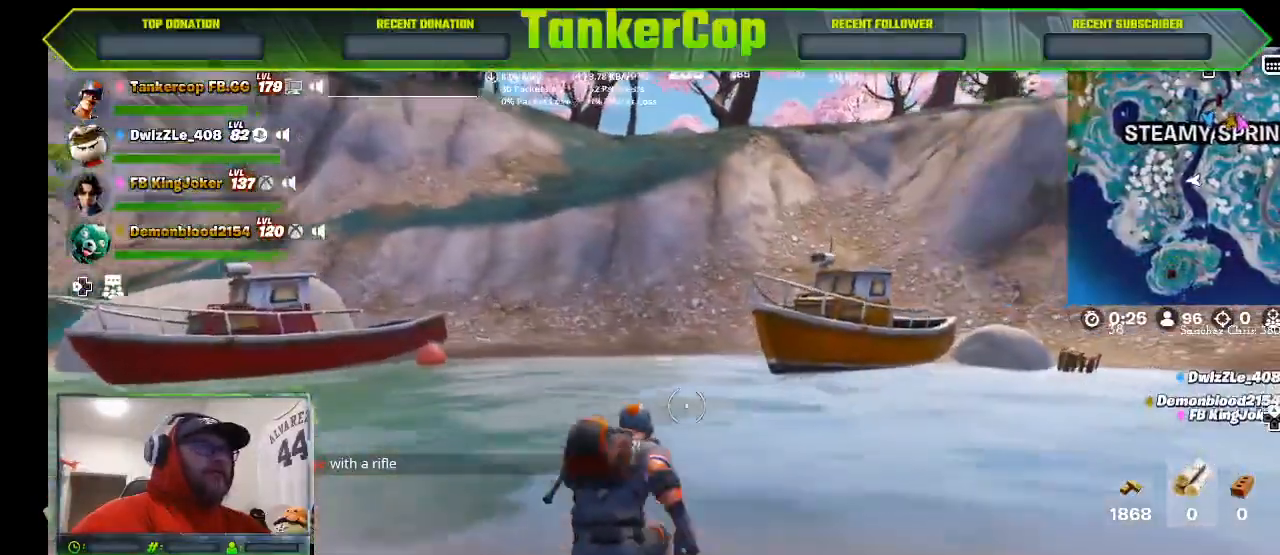
Gameplay with a controller (PlayStation layout); each line is a JSON object with the inputs held at the frame after it. "events" lists button and stick changes between this image and that frame as [ms after this image, input, new state], when the widget could be followed in between.
{"buttons": [], "left_stick": "up", "right_stick": "right", "events": []}
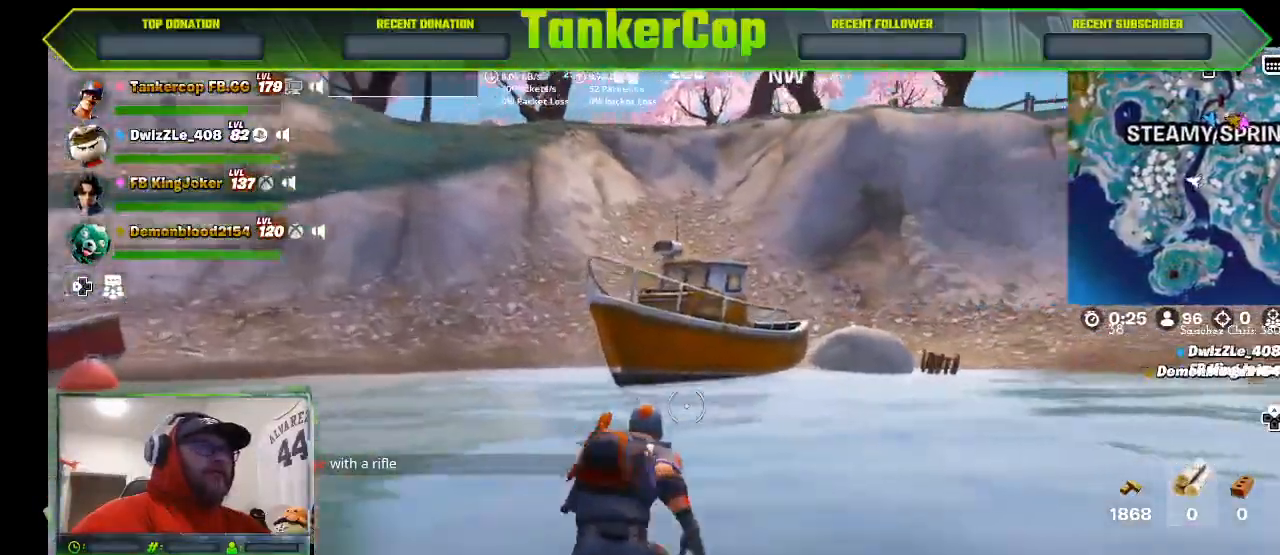
{"buttons": [], "left_stick": "up-right", "right_stick": "right", "events": [[167, "left_stick", "up-right"]]}
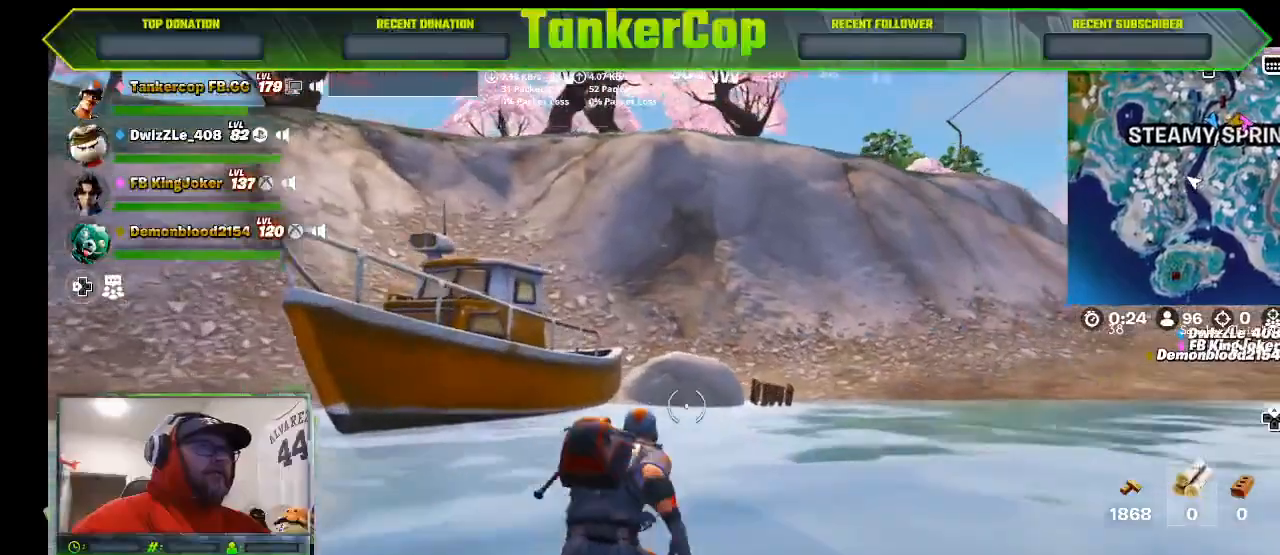
{"buttons": [], "left_stick": "up-right", "right_stick": "center", "events": [[400, "right_stick", "center"]]}
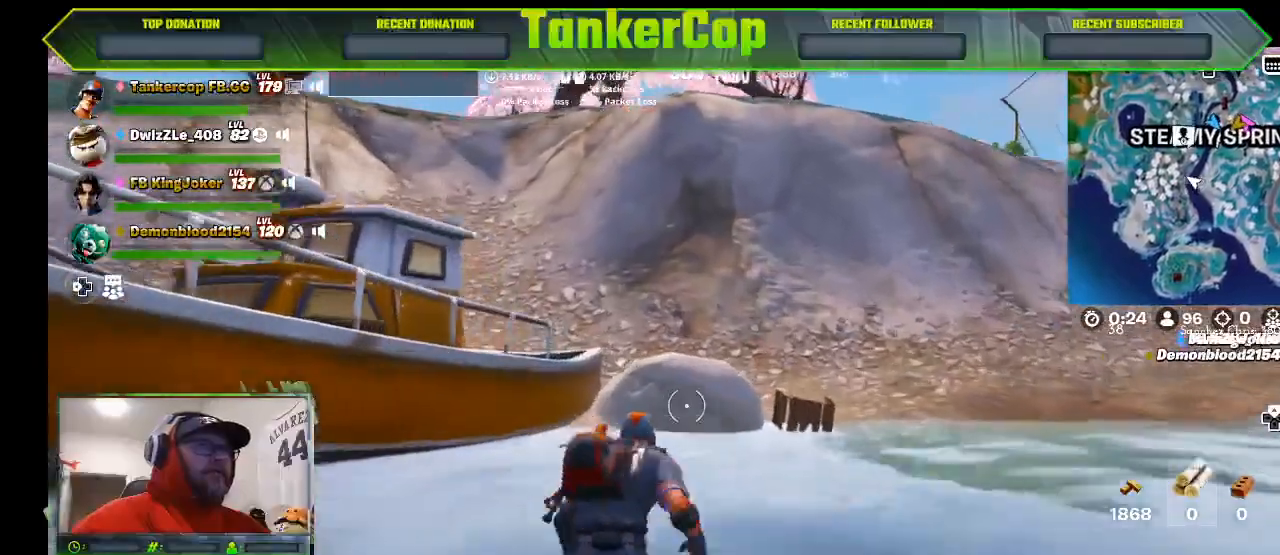
{"buttons": [], "left_stick": "up-right", "right_stick": "left", "events": [[167, "right_stick", "left"]]}
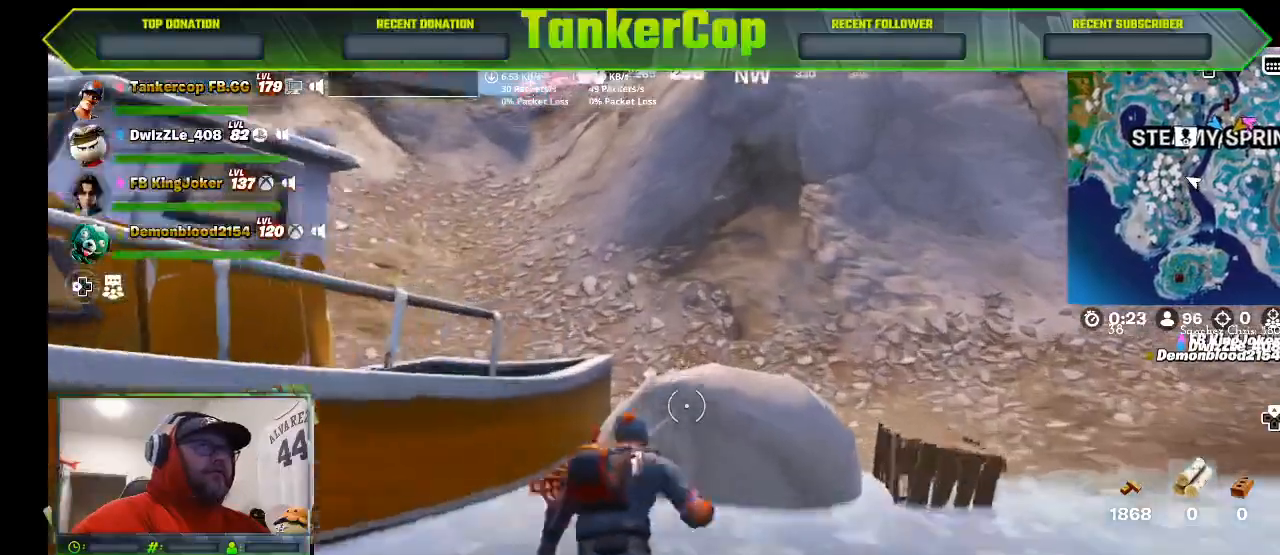
{"buttons": [], "left_stick": "right", "right_stick": "left", "events": [[33, "CROSS", "down"], [167, "CROSS", "up"], [400, "left_stick", "right"]]}